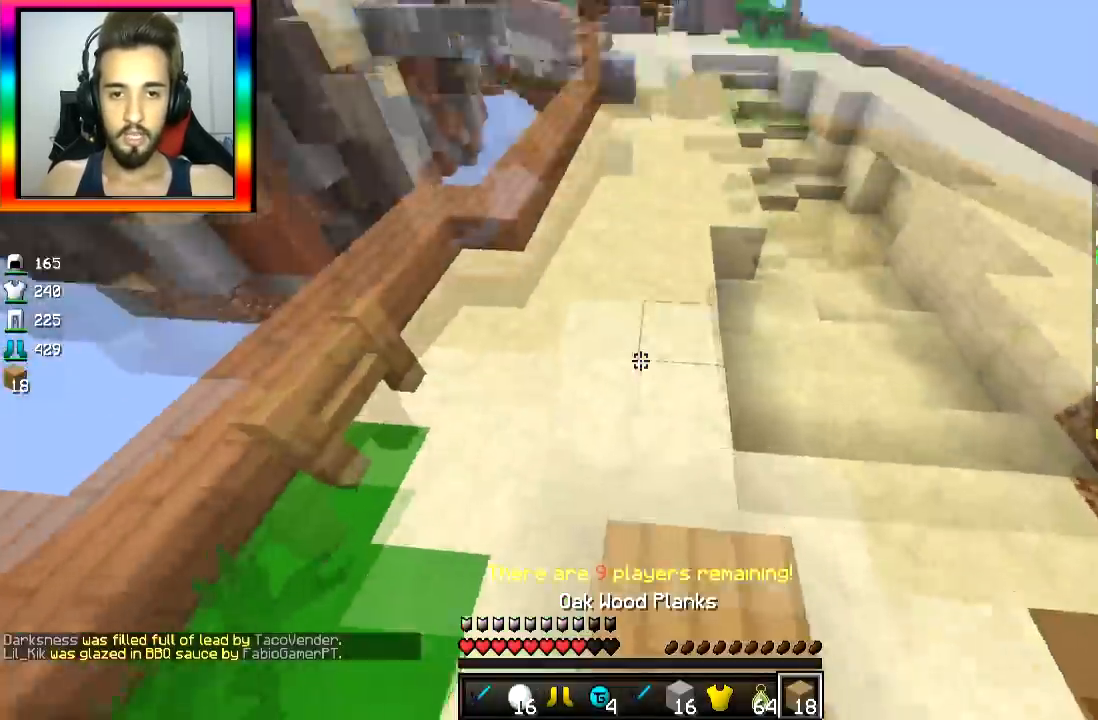
Gameplay with keyboard and mouse; each line is a JSON object with the keys and mouse buttons held at the frame after it. "events" lists presses ("down") and releases ("up") of "a", "d", "s", "space", "w", "mouse_left" and "mouse_right" between this image and that frame as [ms after this image, input, new state], when the widget could be followed in between. "mouse_left", "mouse_right" = the "left", "right" buttons of the "mouse" list. No other keys are recorded. Fast repeated clicks can show as one long hold. Mouse movement is not recorded.
{"keys": ["space", "w"], "mouse": [], "events": [[50, "space", "down"]]}
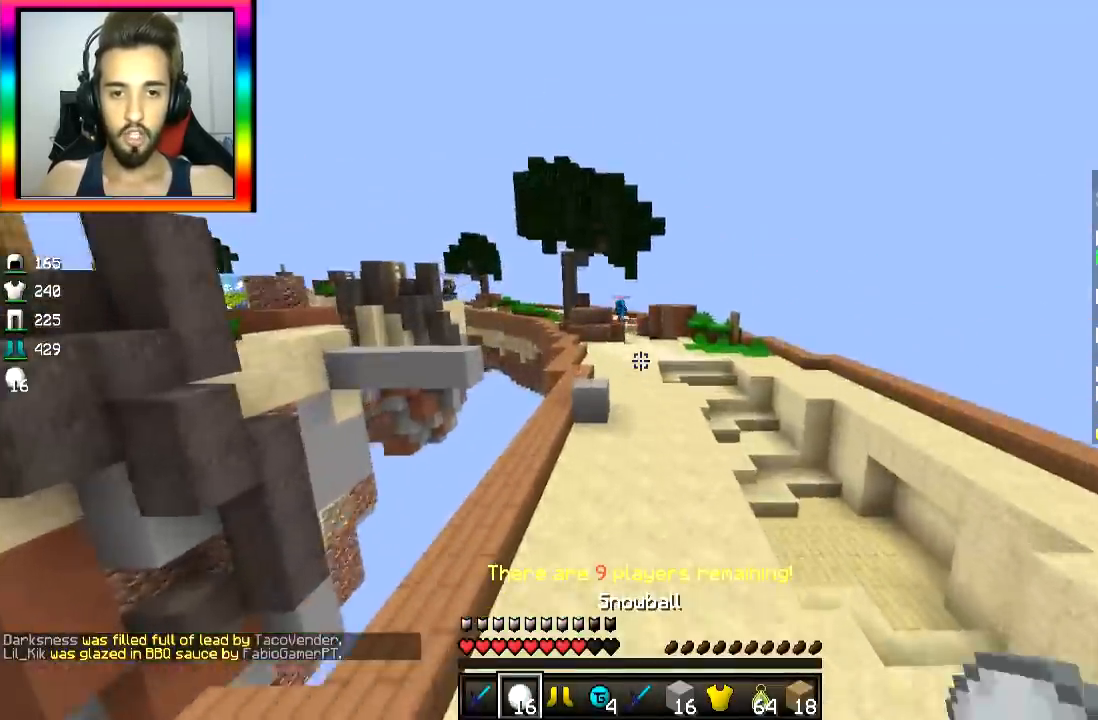
{"keys": ["space", "w"], "mouse": [], "events": []}
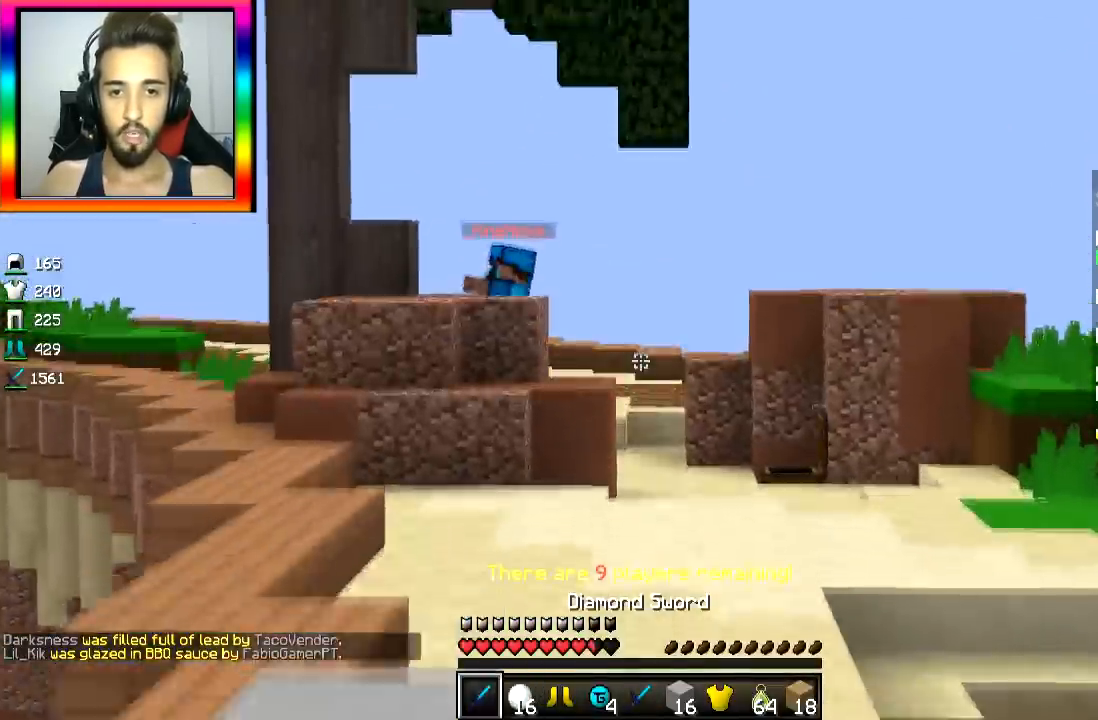
{"keys": ["d", "space", "w"], "mouse": ["left"], "events": [[351, "mouse_left", "down"], [484, "d", "down"]]}
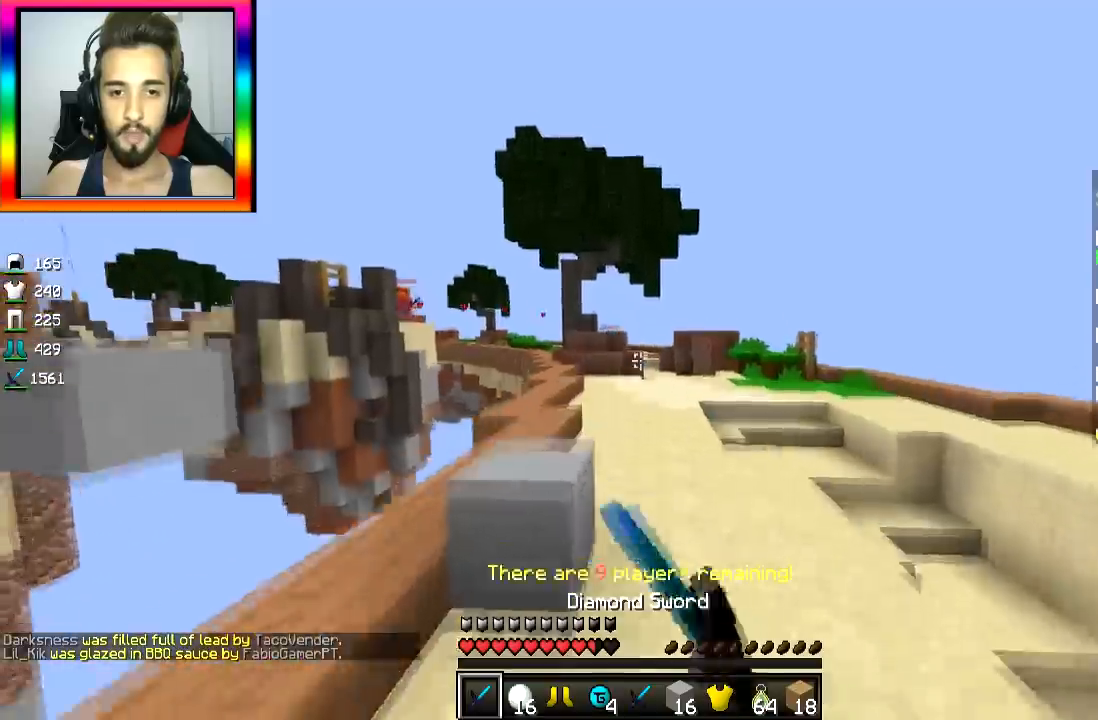
{"keys": ["space", "w"], "mouse": [], "events": [[83, "d", "up"], [100, "mouse_left", "up"], [133, "mouse_left", "down"], [233, "mouse_left", "up"], [283, "d", "down"], [283, "mouse_left", "down"], [350, "mouse_left", "up"], [383, "d", "up"], [383, "mouse_left", "down"], [467, "mouse_left", "up"]]}
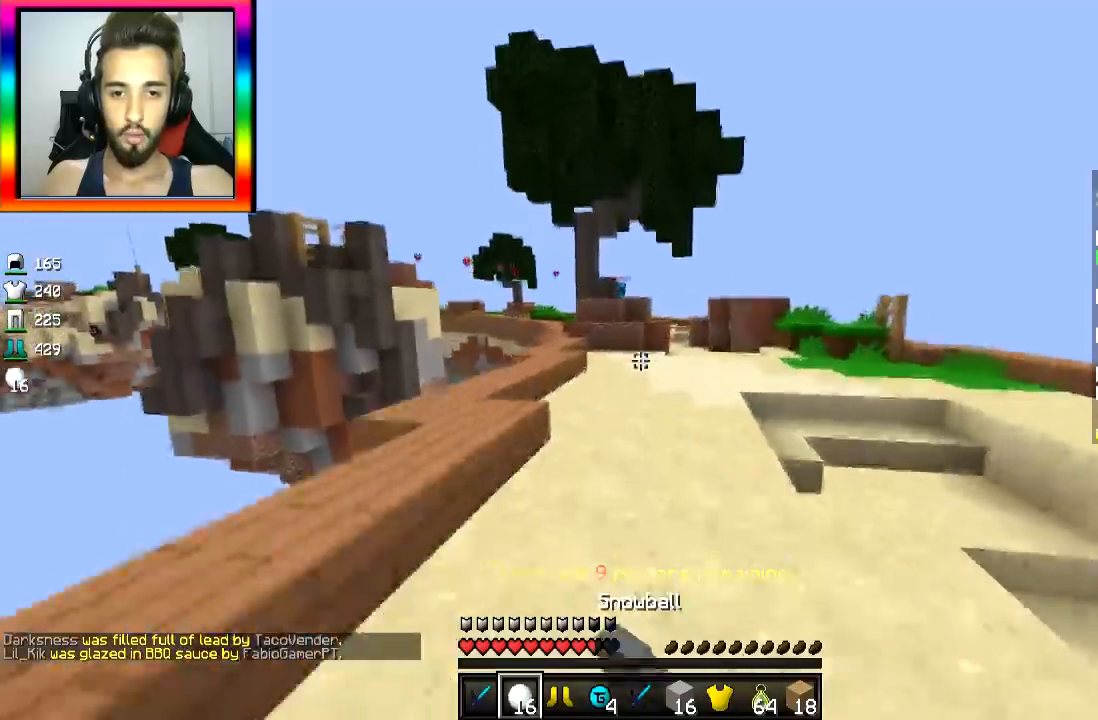
{"keys": ["d", "space", "w"], "mouse": [], "events": [[84, "mouse_left", "down"], [134, "d", "down"], [134, "mouse_left", "up"], [200, "mouse_left", "down"], [367, "mouse_left", "up"], [384, "mouse_left", "down"], [484, "mouse_left", "up"]]}
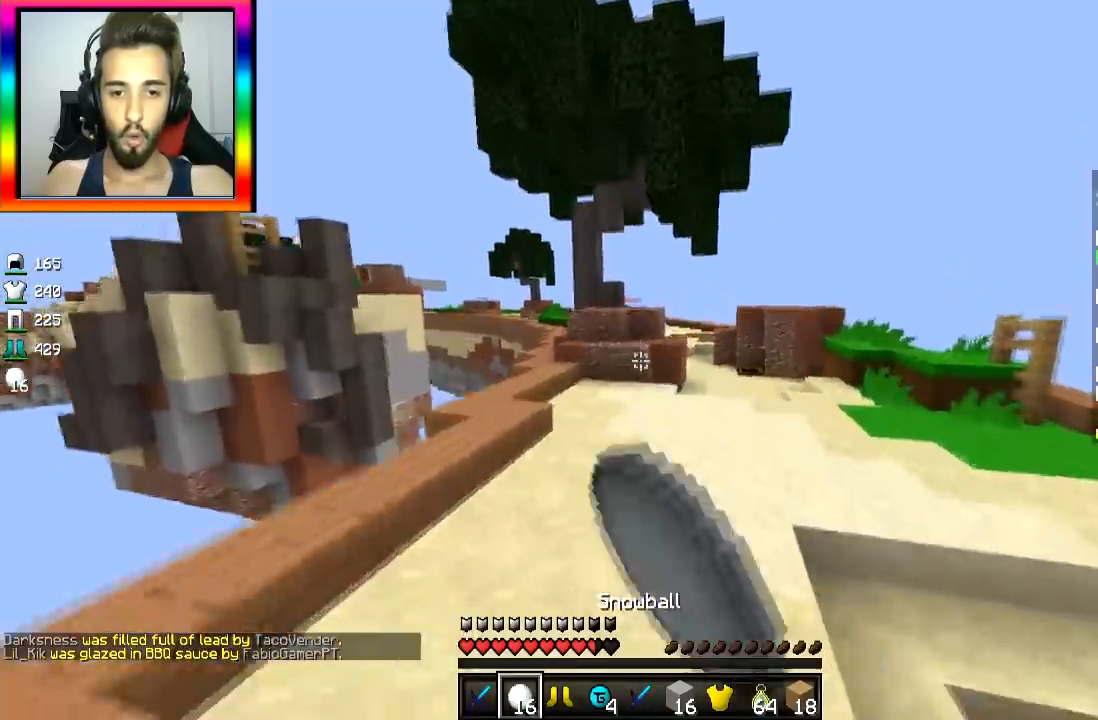
{"keys": ["d", "space", "w"], "mouse": [], "events": [[33, "d", "up"], [33, "mouse_left", "down"], [83, "d", "down"], [83, "mouse_left", "up"], [133, "mouse_left", "down"], [183, "mouse_left", "up"], [233, "mouse_left", "down"], [250, "d", "up"], [283, "d", "down"], [350, "d", "up"], [350, "mouse_left", "up"], [383, "mouse_left", "down"], [467, "mouse_left", "up"], [483, "d", "down"]]}
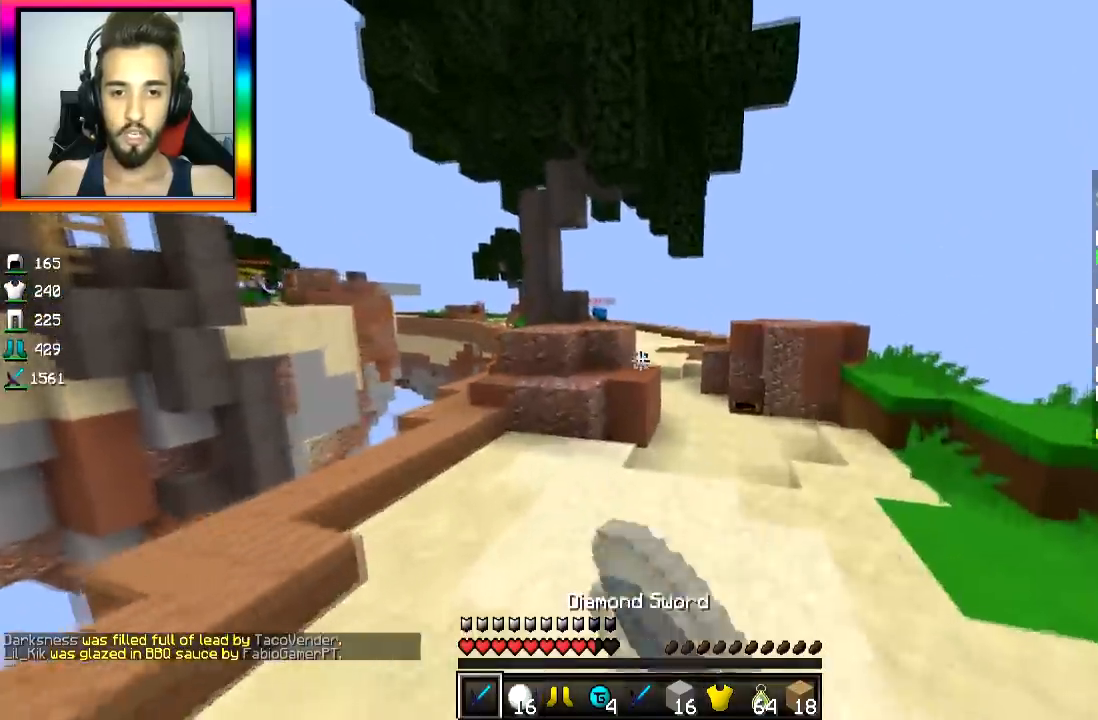
{"keys": ["d", "space", "w"], "mouse": [], "events": [[217, "d", "up"], [334, "d", "down"]]}
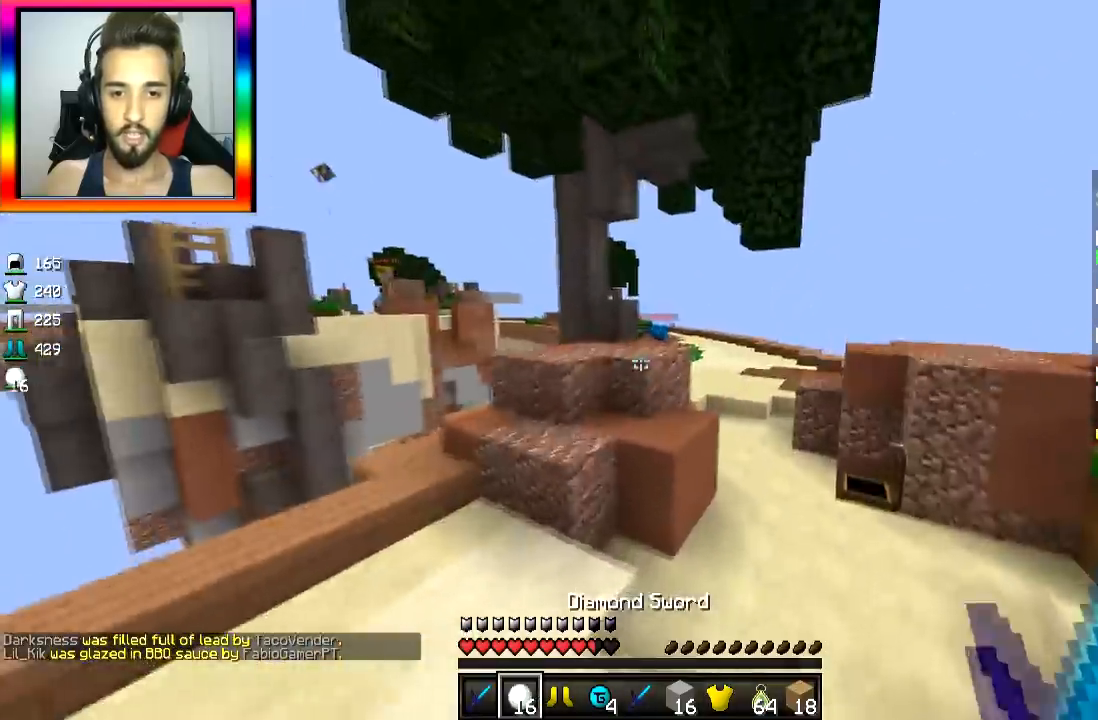
{"keys": ["d", "space", "w"], "mouse": [], "events": [[150, "d", "up"], [300, "d", "down"]]}
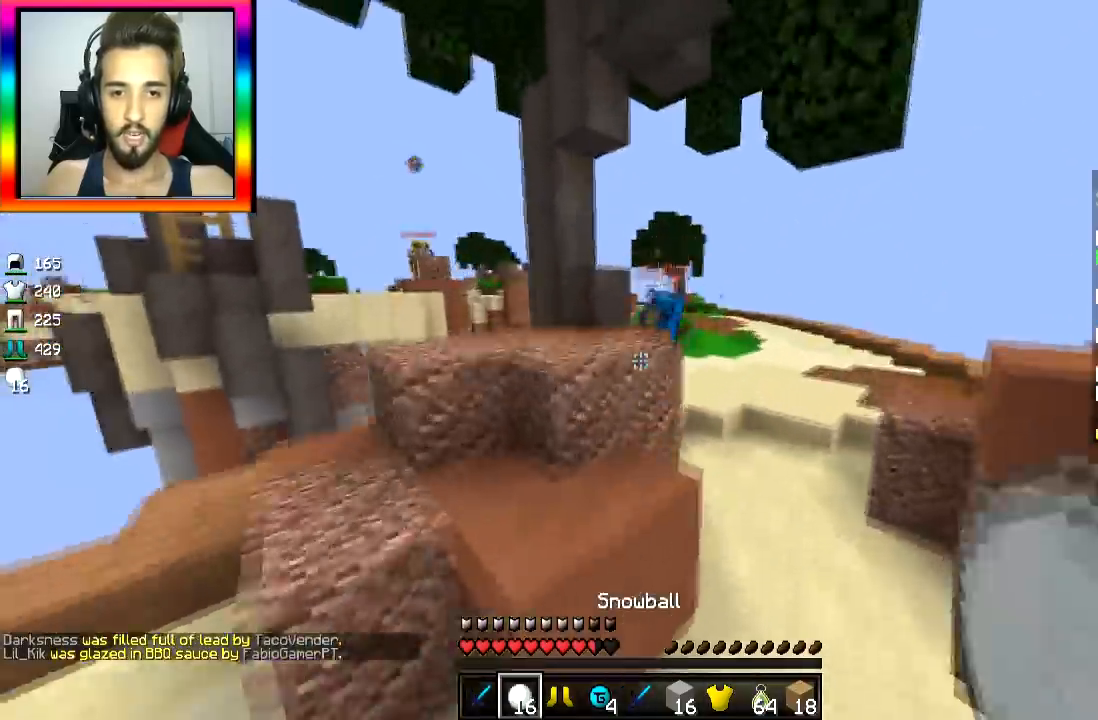
{"keys": ["space", "w"], "mouse": [], "events": [[34, "d", "up"], [184, "d", "down"], [401, "d", "up"]]}
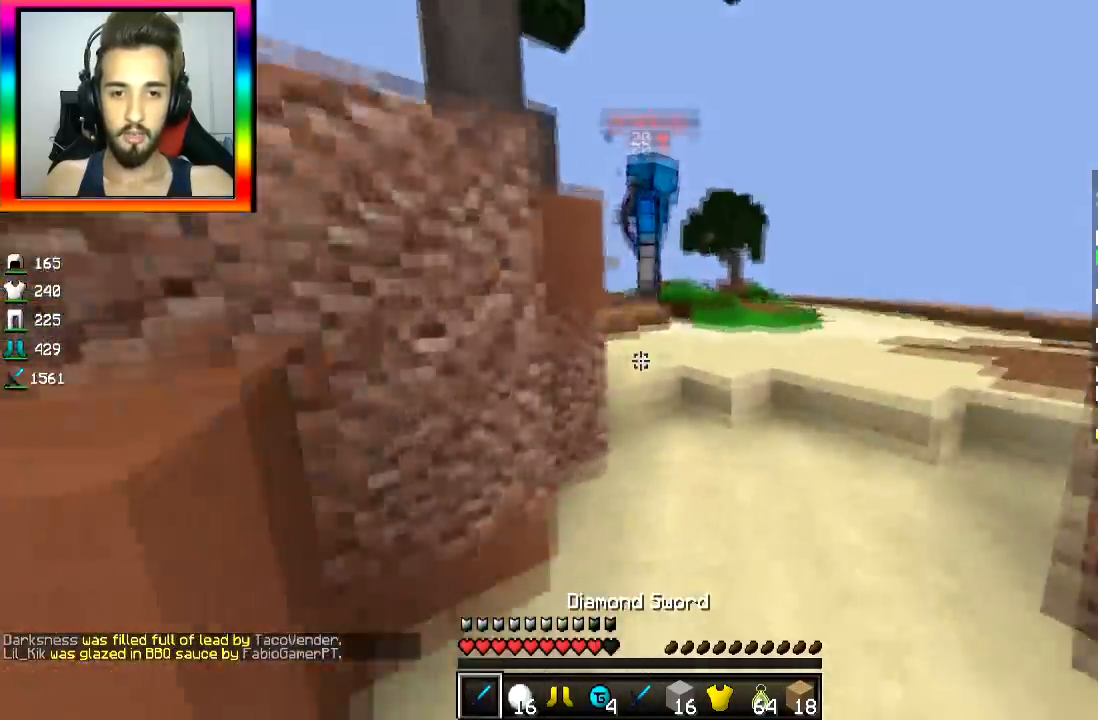
{"keys": ["w"], "mouse": ["left"], "events": [[100, "space", "up"], [500, "mouse_left", "down"]]}
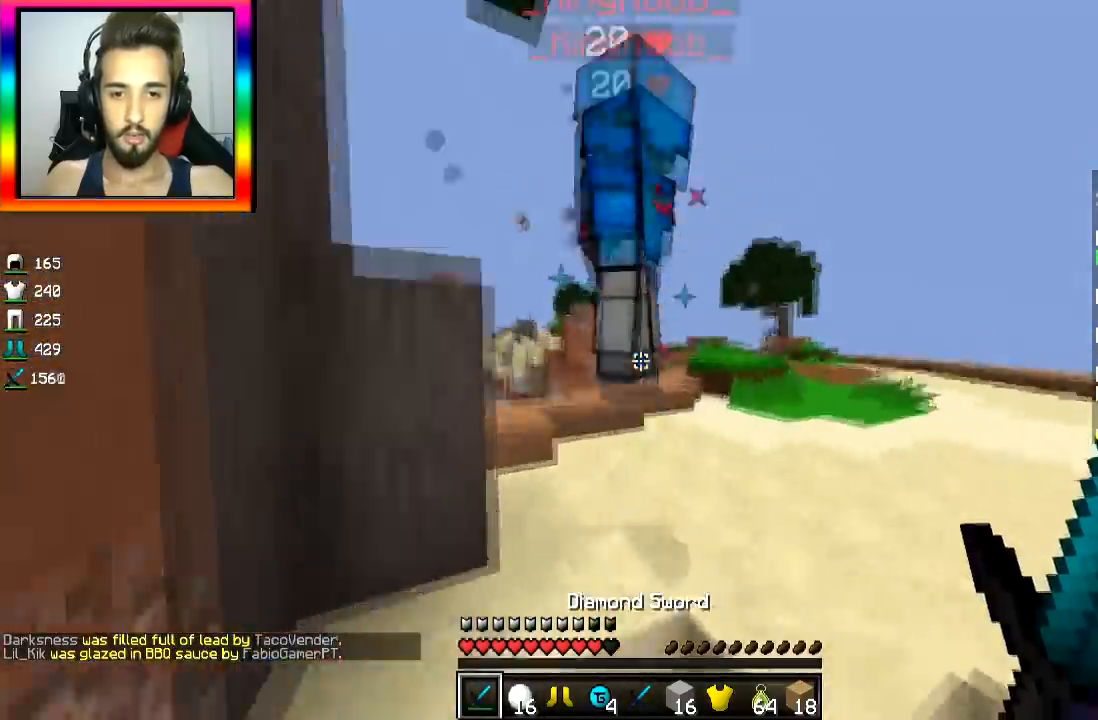
{"keys": ["w"], "mouse": ["left"], "events": [[34, "space", "down"], [200, "d", "down"], [200, "space", "up"], [234, "a", "down"], [234, "d", "up"], [234, "mouse_left", "up"], [284, "mouse_left", "down"], [334, "mouse_left", "up"], [451, "a", "up"], [451, "mouse_left", "down"]]}
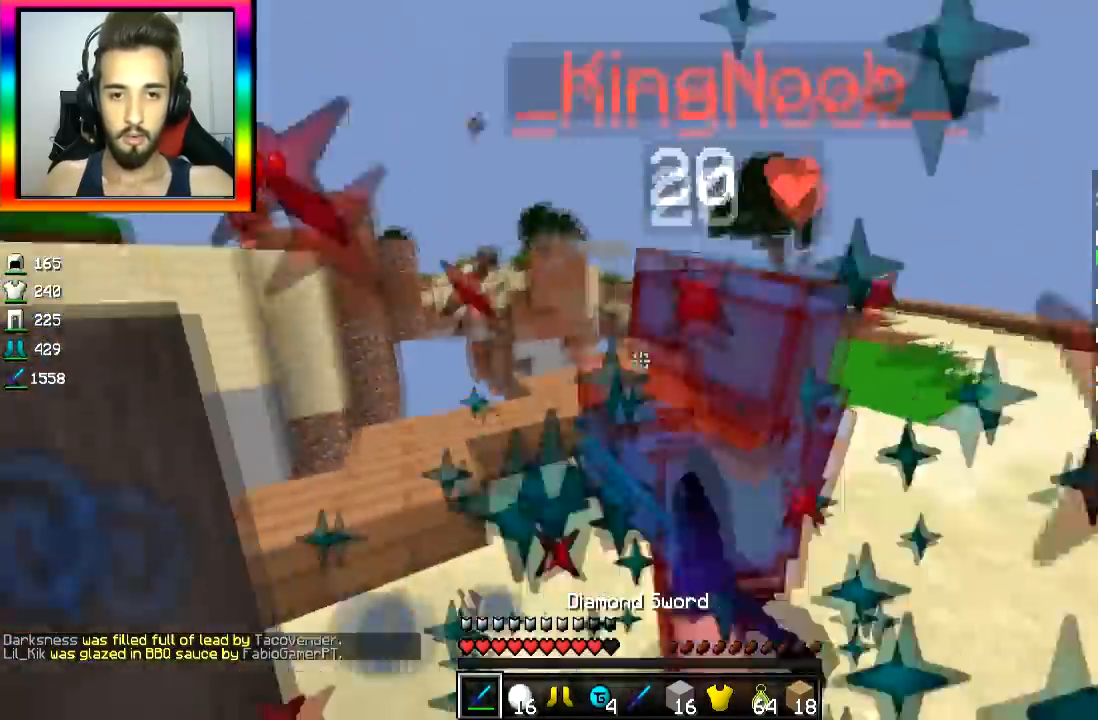
{"keys": ["w"], "mouse": ["left"], "events": [[150, "space", "down"], [233, "space", "up"], [400, "mouse_left", "up"], [433, "mouse_left", "down"]]}
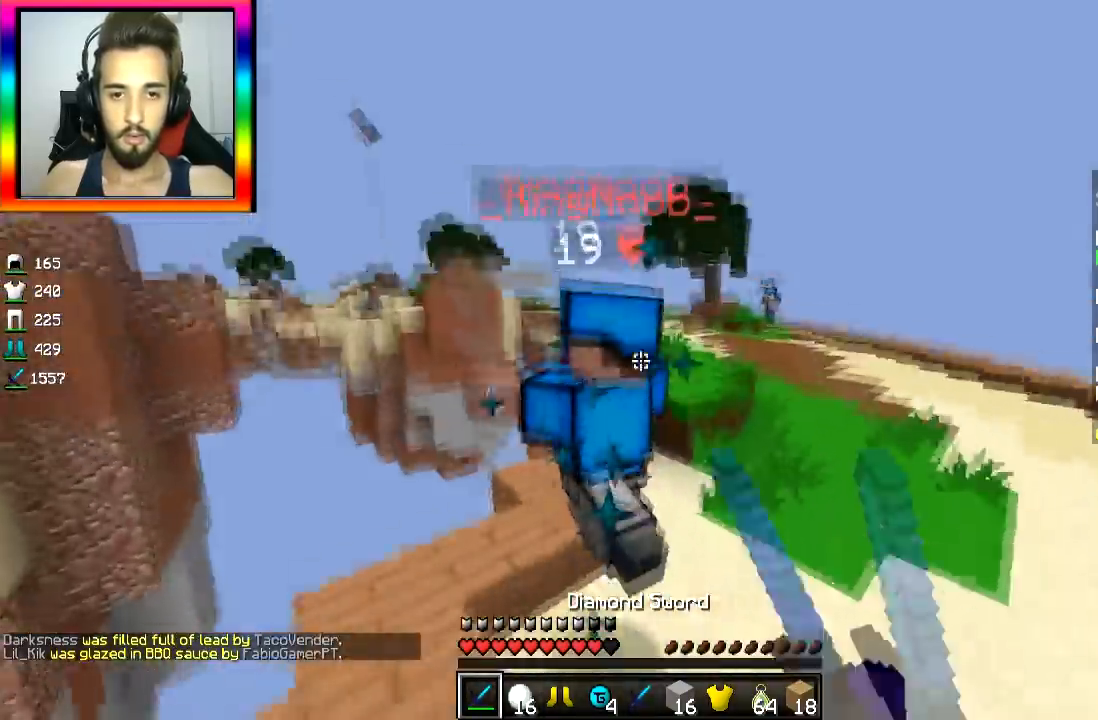
{"keys": ["d", "w"], "mouse": ["left"], "events": [[50, "mouse_left", "up"], [100, "d", "down"], [100, "mouse_right", "down"], [134, "d", "up"], [200, "mouse_right", "up"], [200, "space", "down"], [234, "mouse_left", "down"], [300, "d", "down"], [300, "mouse_left", "up"], [300, "space", "up"], [384, "mouse_left", "down"], [451, "mouse_left", "up"], [501, "mouse_left", "down"]]}
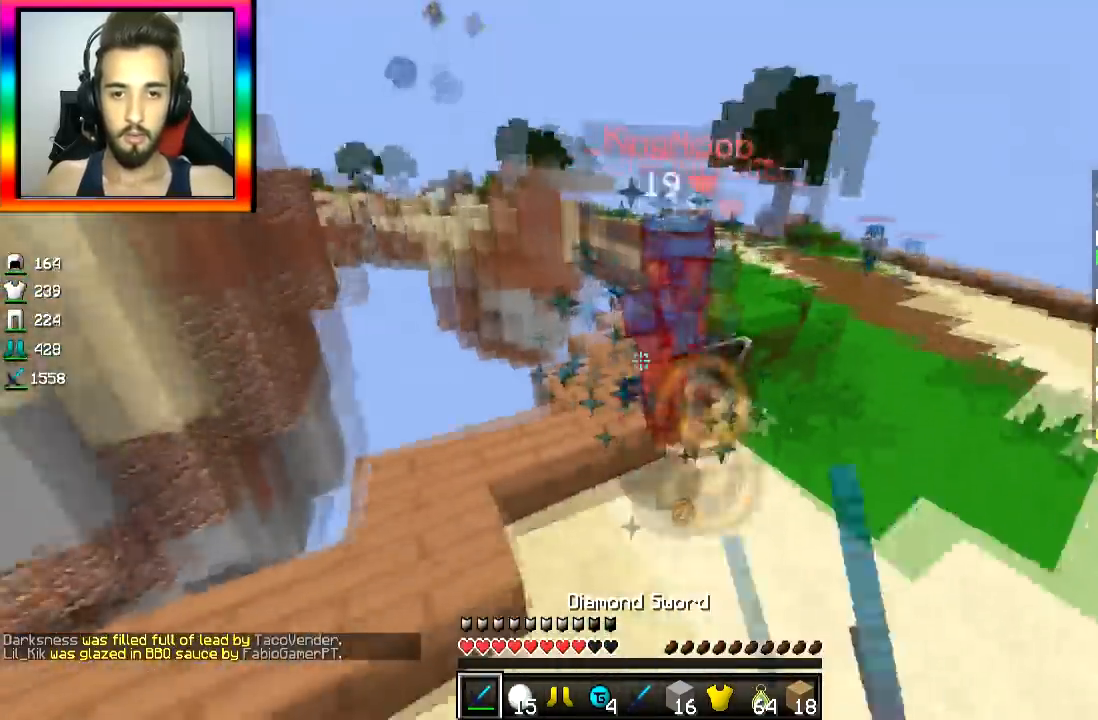
{"keys": ["w"], "mouse": [], "events": [[33, "mouse_left", "up"], [83, "mouse_left", "down"], [150, "mouse_left", "up"], [183, "mouse_left", "down"], [233, "d", "up"], [283, "mouse_right", "down"], [333, "mouse_left", "up"], [333, "mouse_right", "up"], [383, "mouse_left", "down"], [433, "mouse_left", "up"]]}
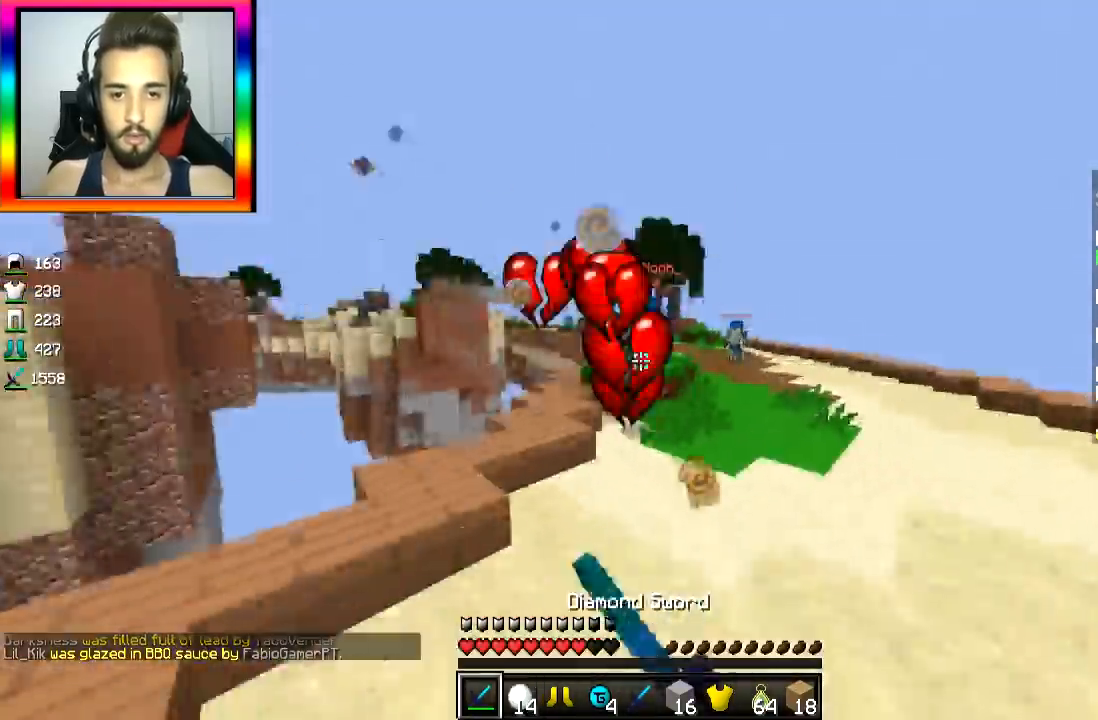
{"keys": ["d", "w"], "mouse": [], "events": [[34, "mouse_left", "down"], [84, "d", "down"], [84, "mouse_left", "up"], [184, "mouse_right", "down"], [250, "mouse_right", "up"], [334, "mouse_right", "down"], [384, "mouse_right", "up"], [451, "mouse_right", "down"], [501, "mouse_right", "up"]]}
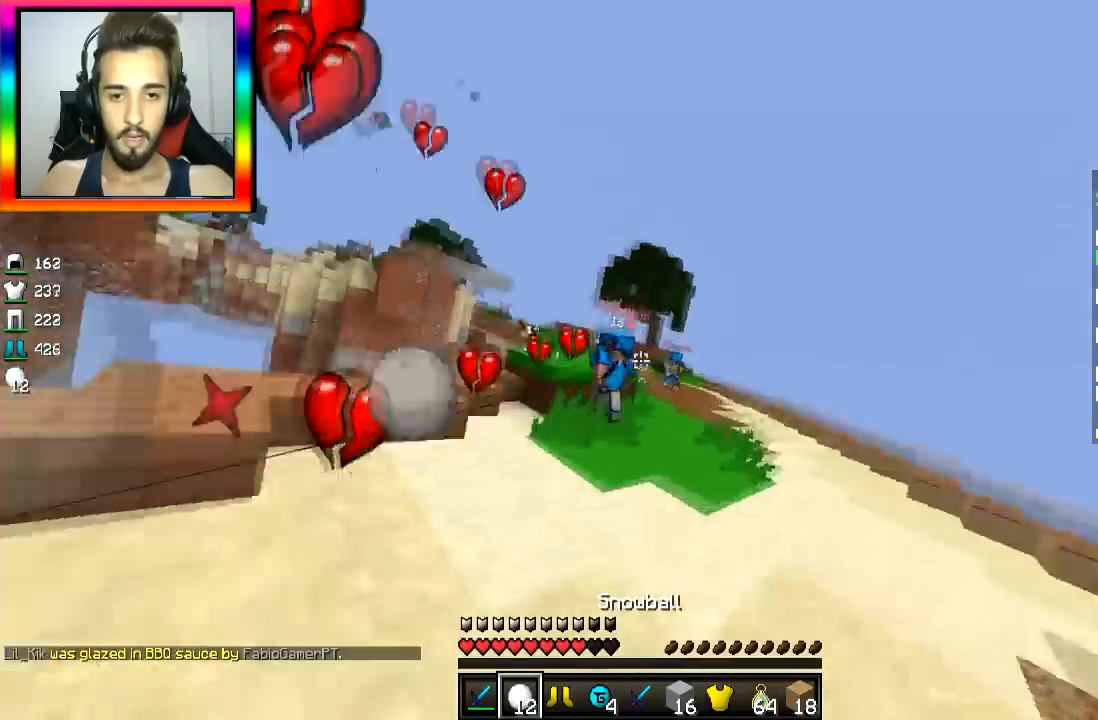
{"keys": ["space", "w"], "mouse": [], "events": [[83, "mouse_right", "down"], [150, "mouse_right", "up"], [283, "d", "up"], [283, "space", "down"]]}
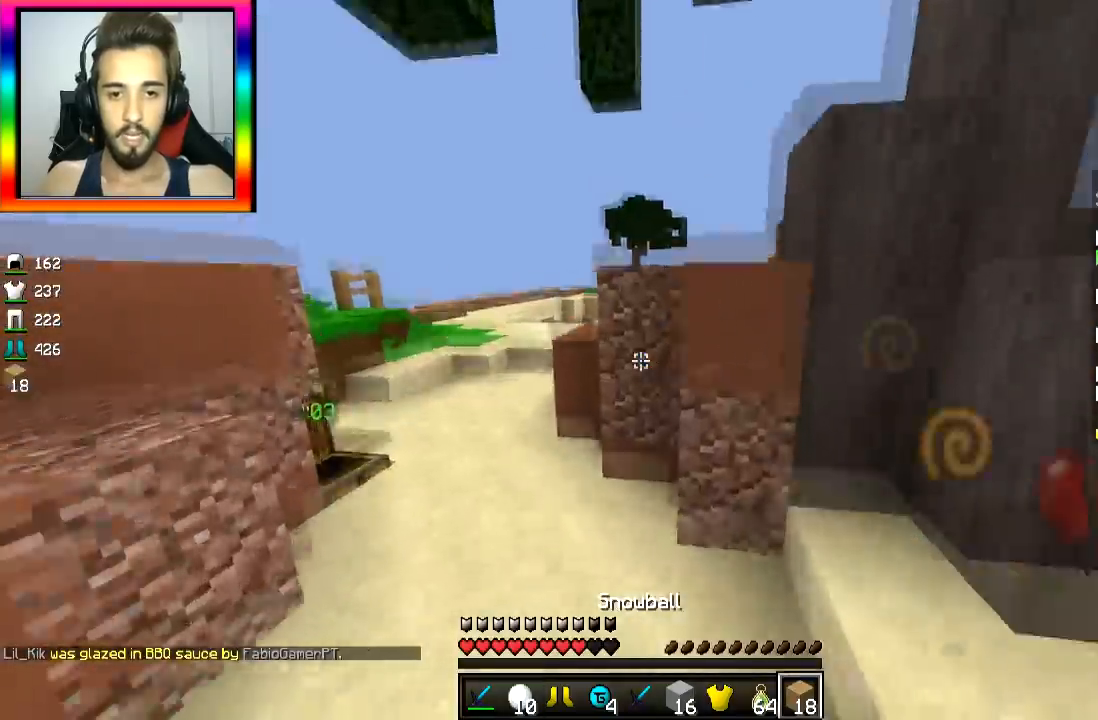
{"keys": ["d", "w"], "mouse": [], "events": [[34, "space", "up"], [134, "a", "down"], [134, "mouse_right", "down"], [184, "mouse_right", "up"], [234, "a", "up"], [484, "d", "down"]]}
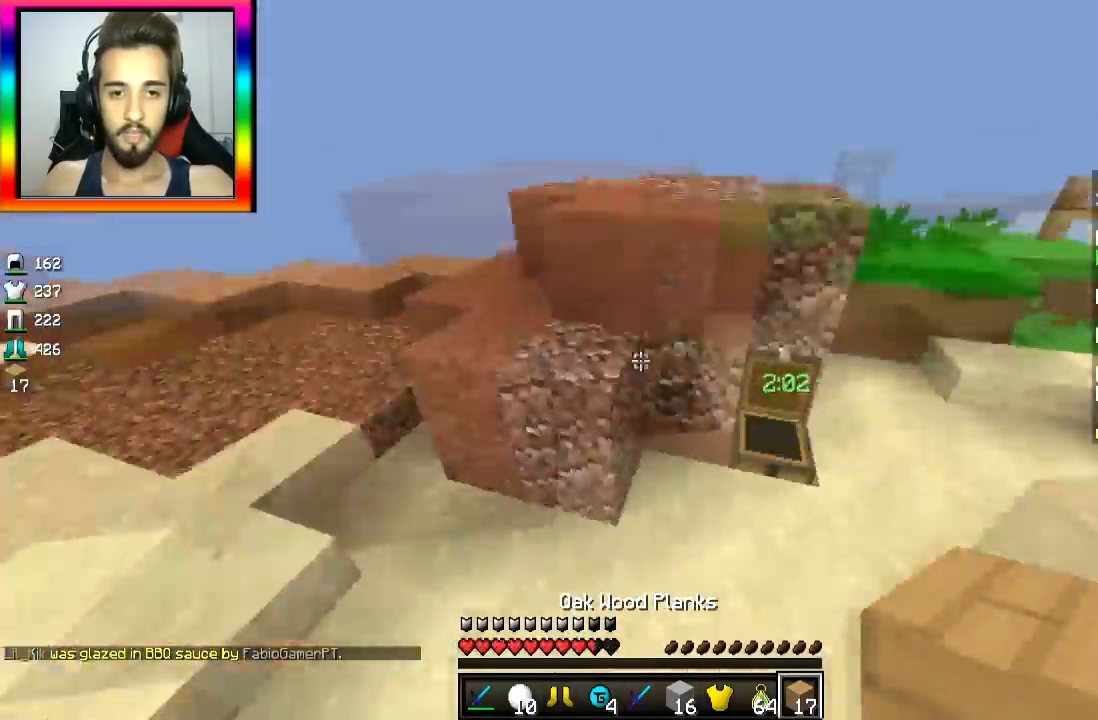
{"keys": ["a"], "mouse": [], "events": [[83, "w", "up"], [183, "s", "down"], [283, "d", "up"], [383, "a", "down"], [483, "s", "up"]]}
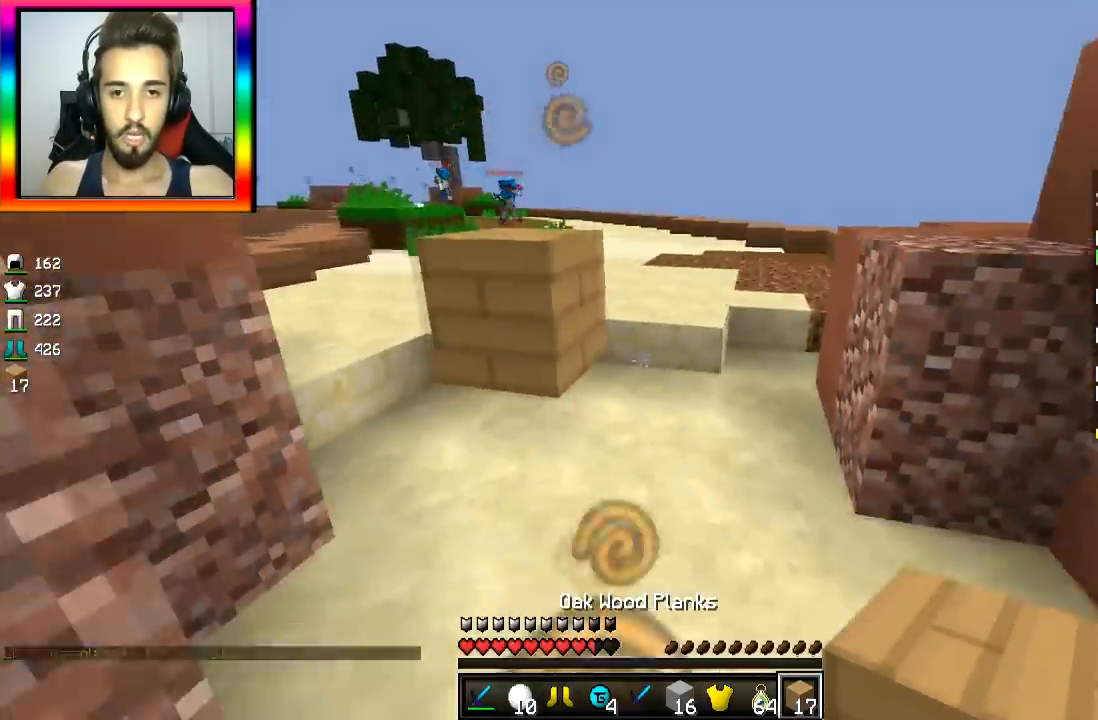
{"keys": ["d", "w"], "mouse": [], "events": [[34, "a", "up"], [34, "d", "down"], [84, "w", "down"], [134, "d", "up"], [384, "d", "down"]]}
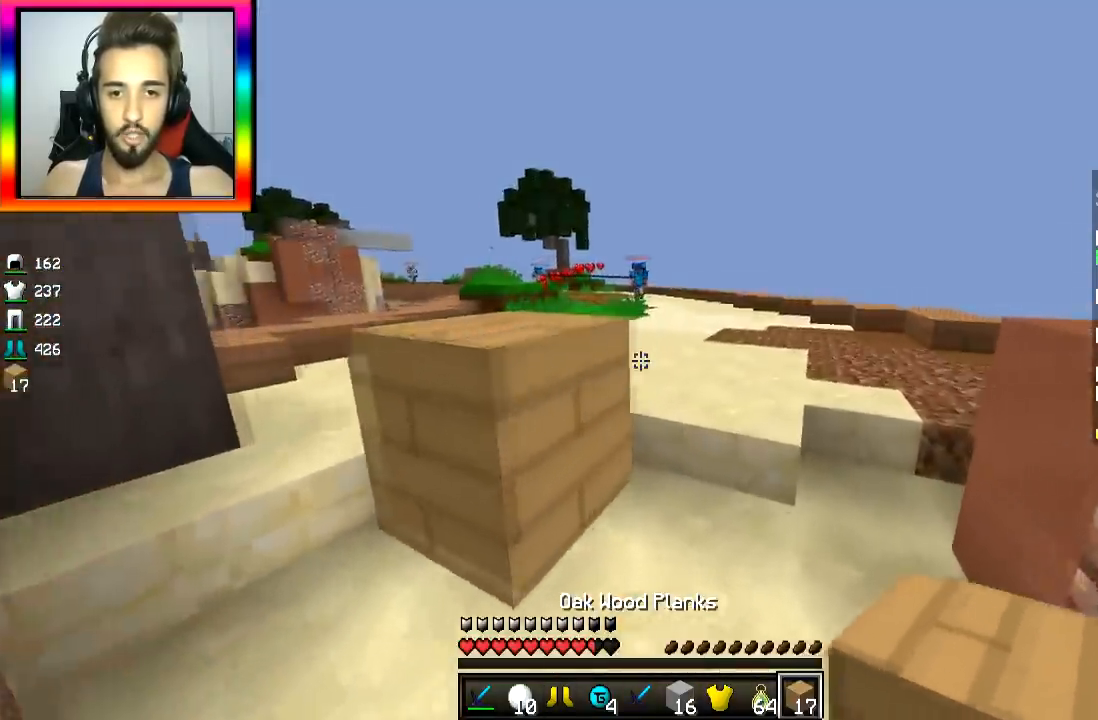
{"keys": ["w"], "mouse": [], "events": [[83, "d", "up"], [183, "space", "down"], [283, "space", "up"], [383, "d", "down"], [500, "d", "up"]]}
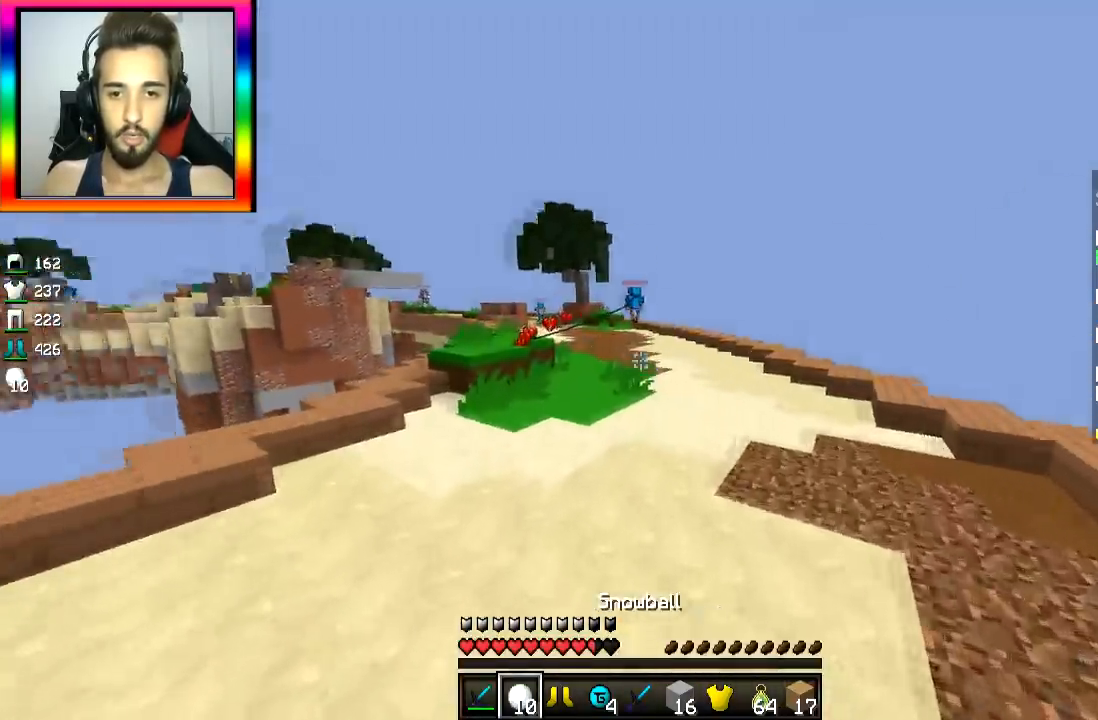
{"keys": ["d", "w"], "mouse": [], "events": [[134, "space", "down"], [334, "space", "up"], [451, "d", "down"]]}
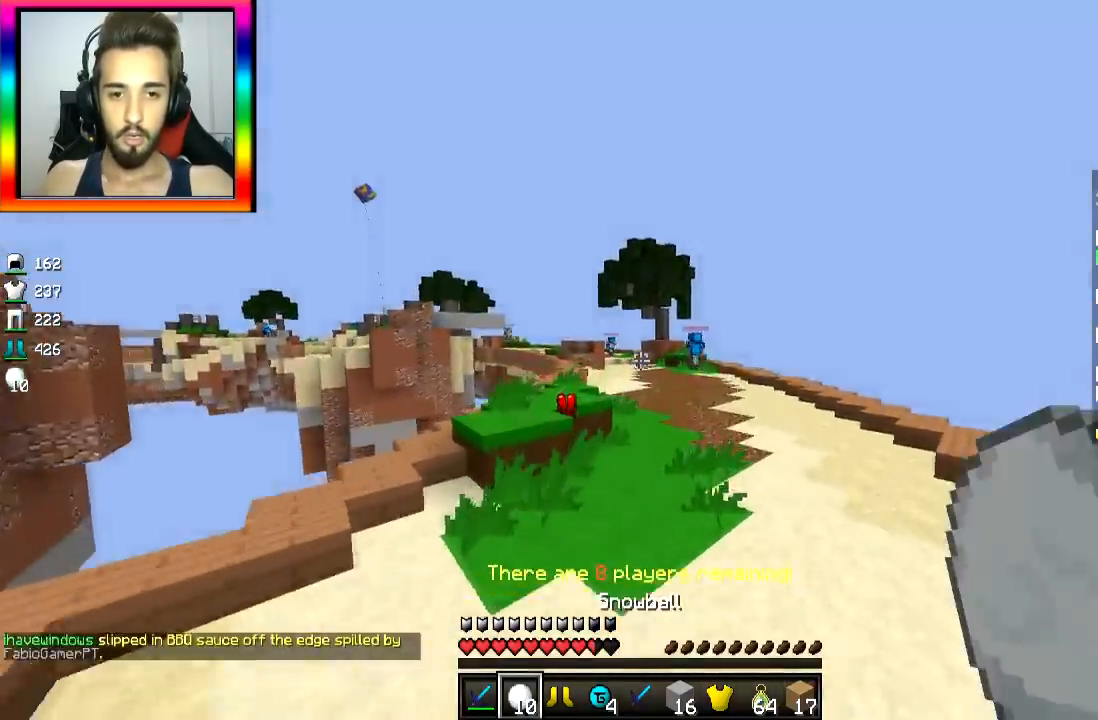
{"keys": ["space", "w"], "mouse": [], "events": [[233, "space", "down"], [333, "d", "up"]]}
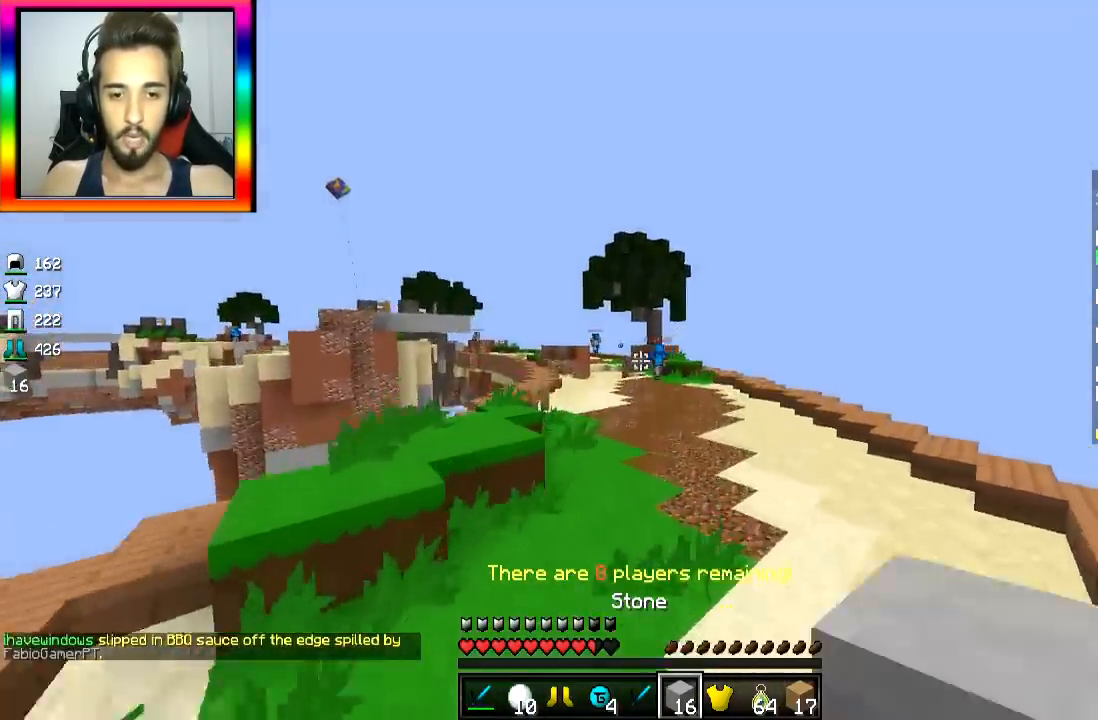
{"keys": ["space", "w"], "mouse": [], "events": []}
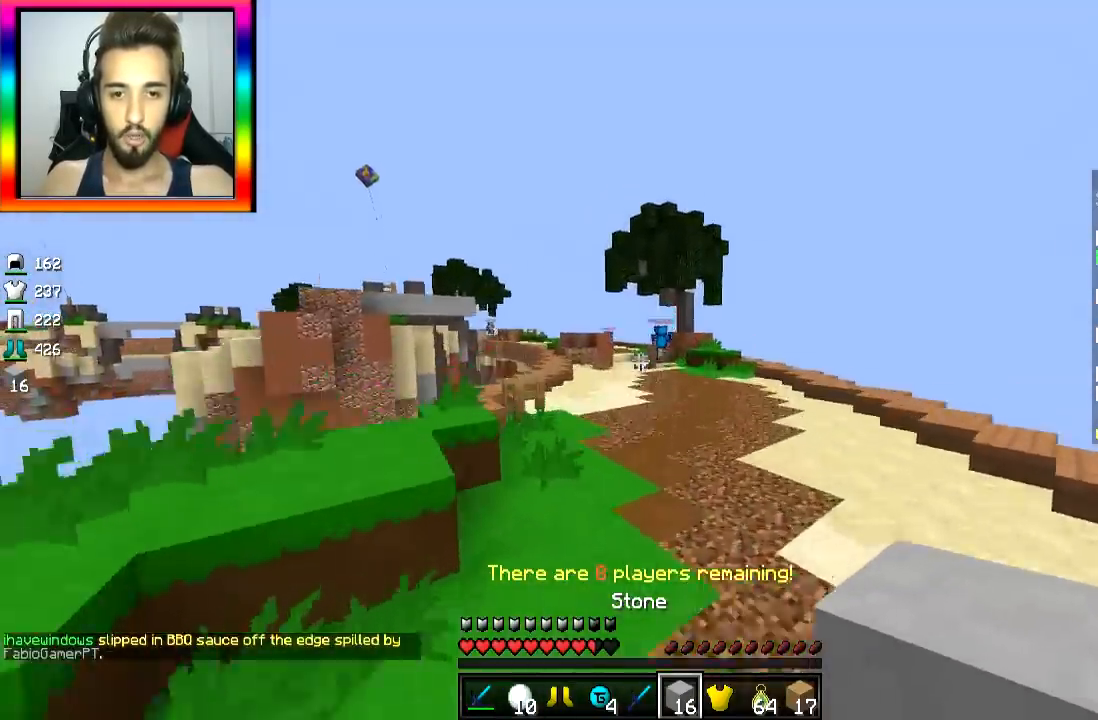
{"keys": ["space", "w"], "mouse": [], "events": []}
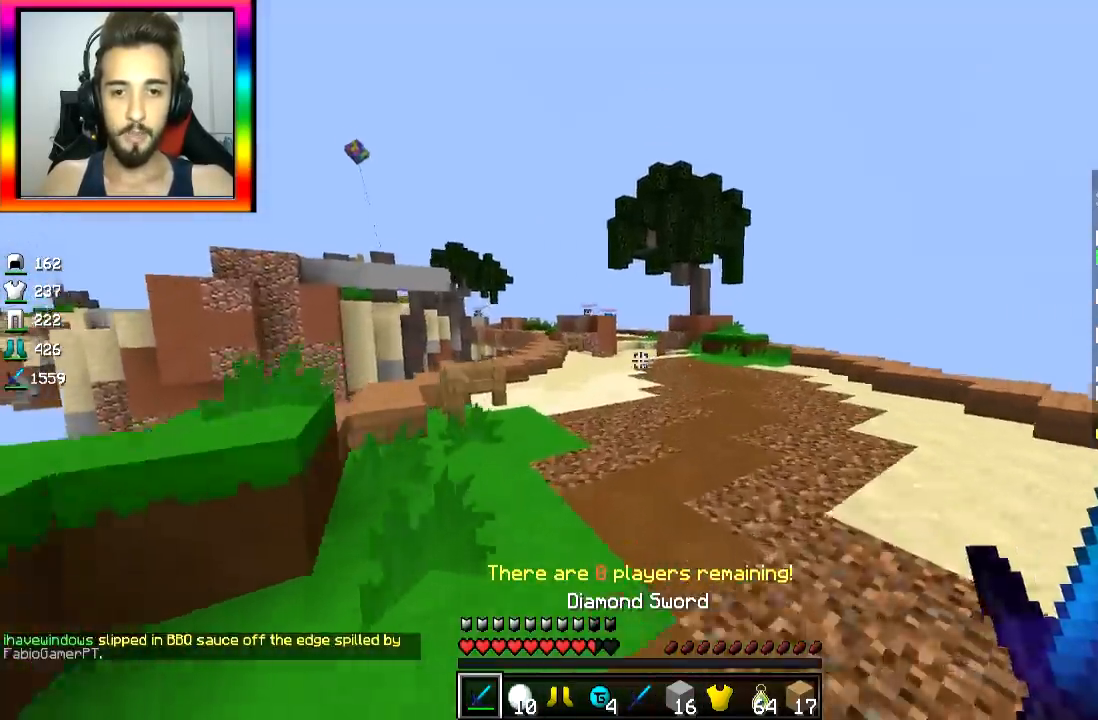
{"keys": ["space", "w"], "mouse": [], "events": []}
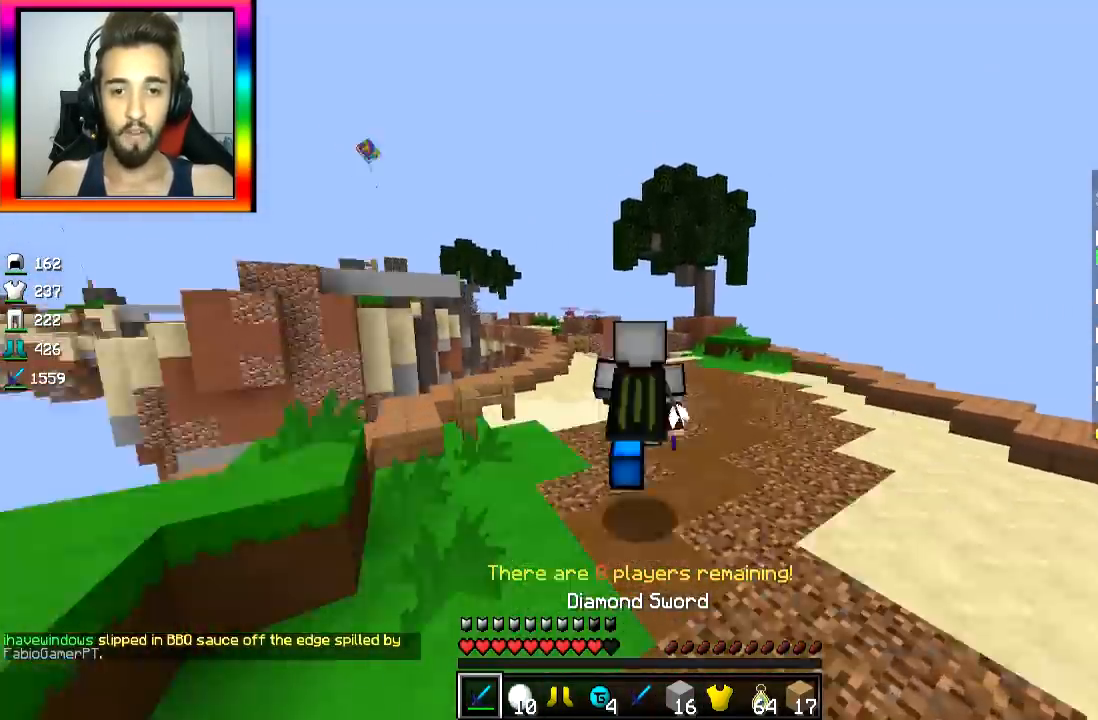
{"keys": ["space", "w"], "mouse": [], "events": []}
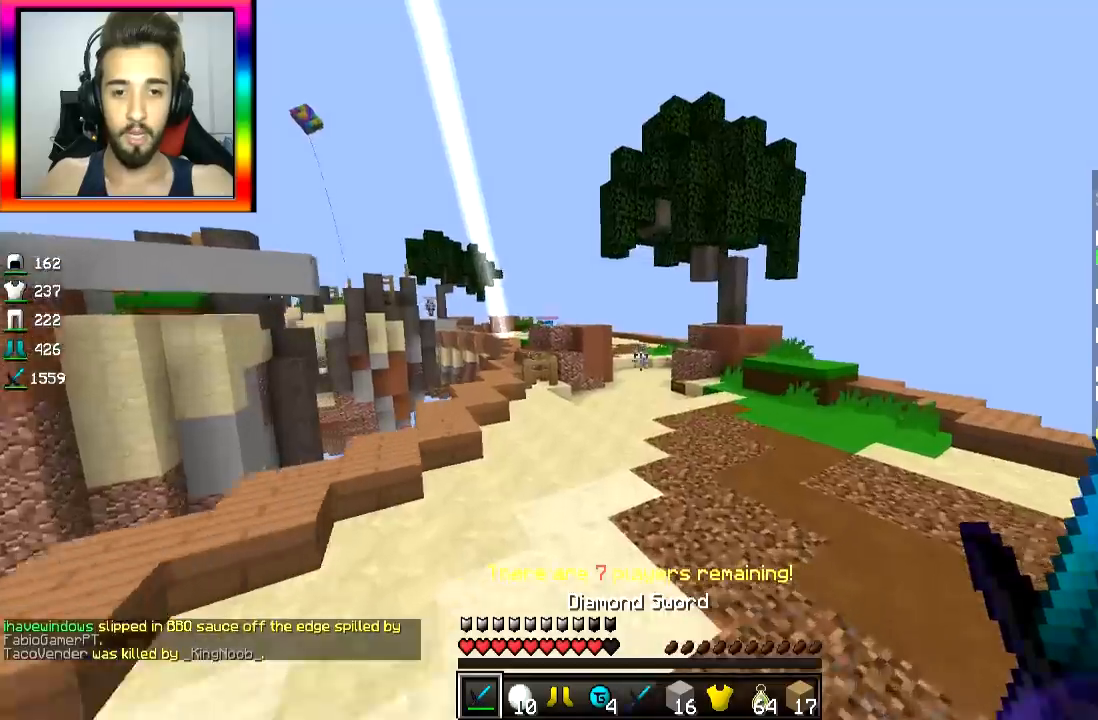
{"keys": ["d", "w"], "mouse": [], "events": [[217, "d", "down"], [384, "space", "up"]]}
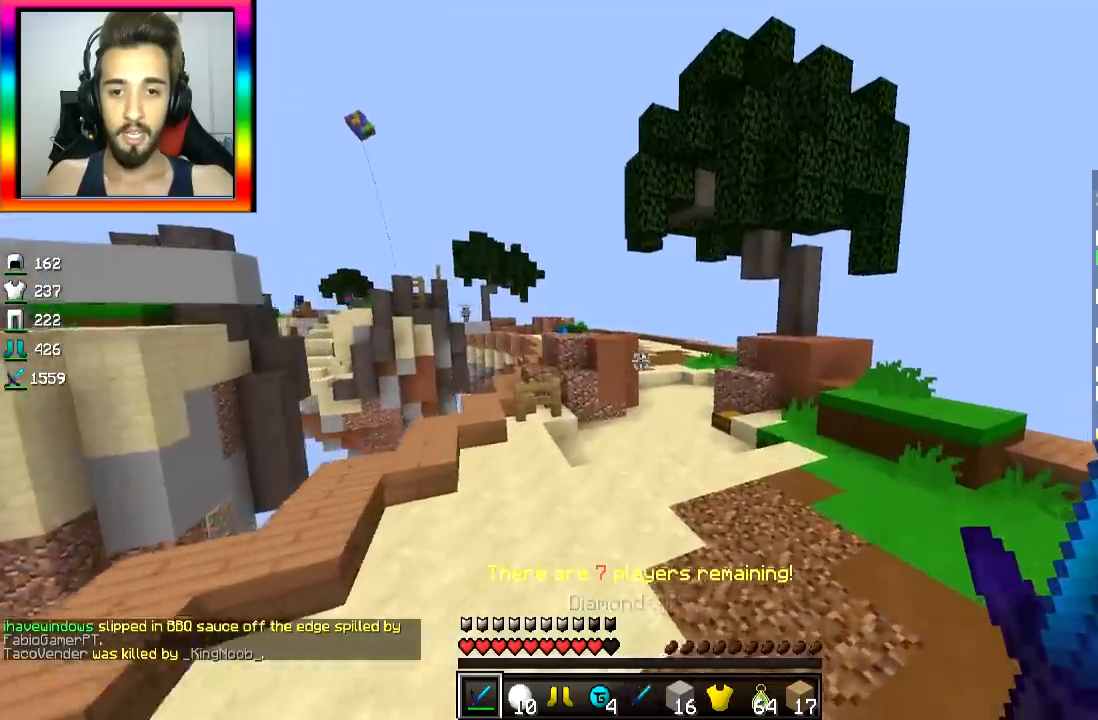
{"keys": ["space", "w"], "mouse": [], "events": [[100, "d", "up"], [183, "space", "down"], [333, "d", "down"], [500, "d", "up"]]}
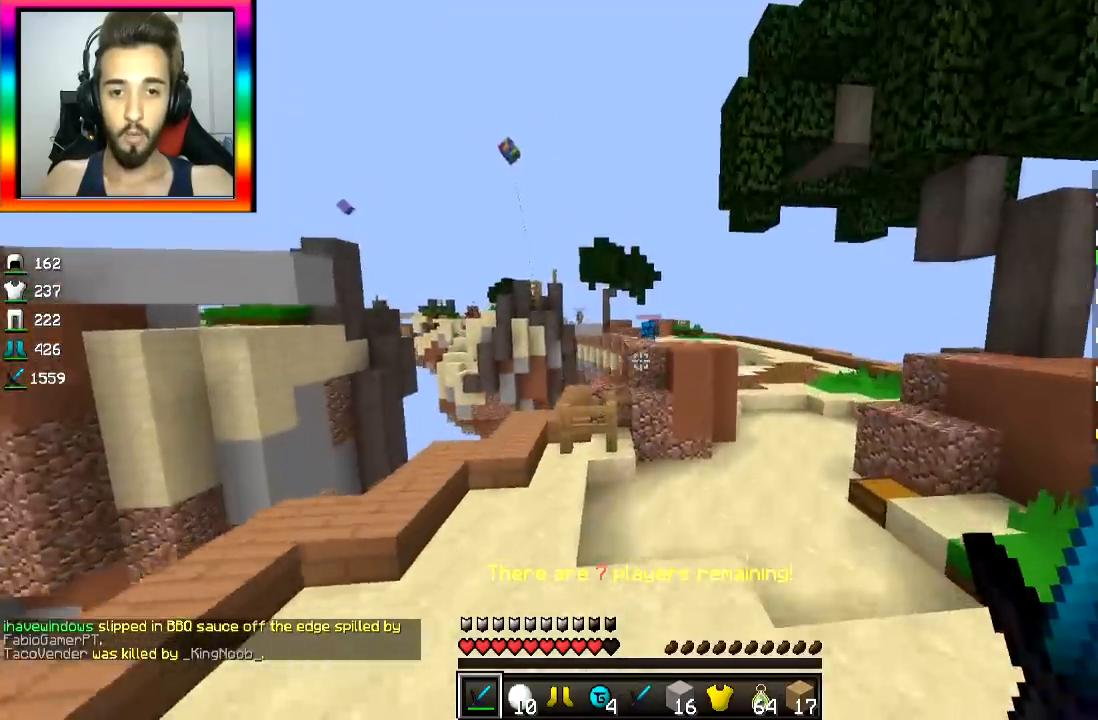
{"keys": ["d", "space", "w"], "mouse": [], "events": [[117, "d", "down"], [334, "d", "up"], [484, "d", "down"]]}
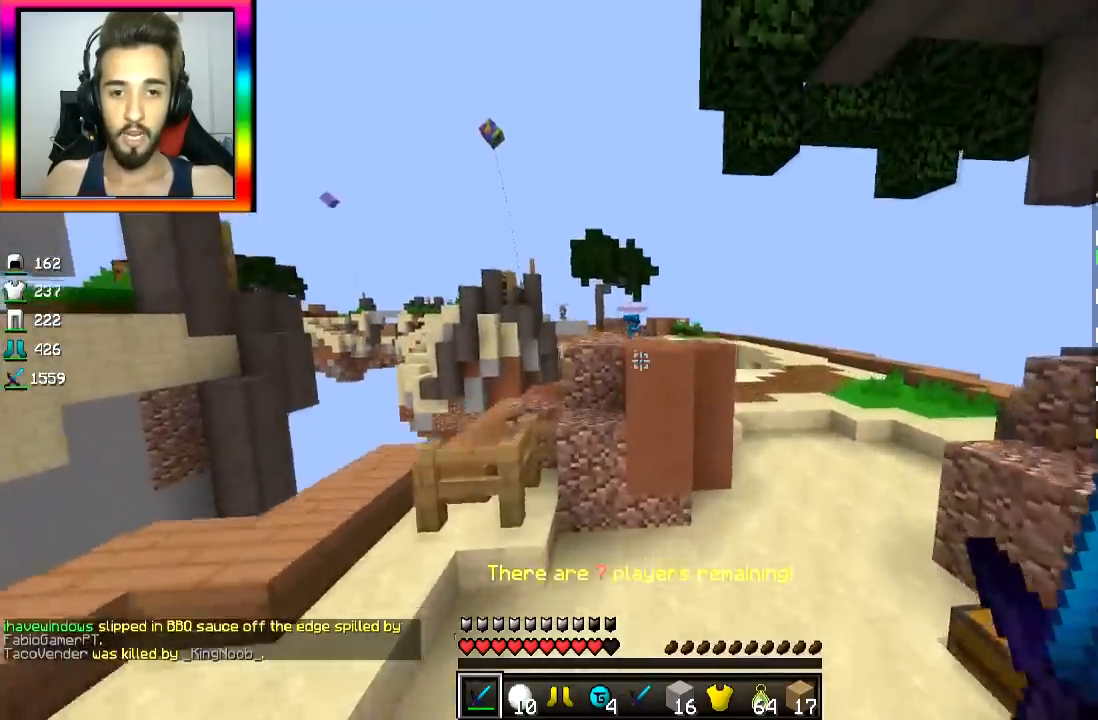
{"keys": ["d", "space", "w"], "mouse": [], "events": []}